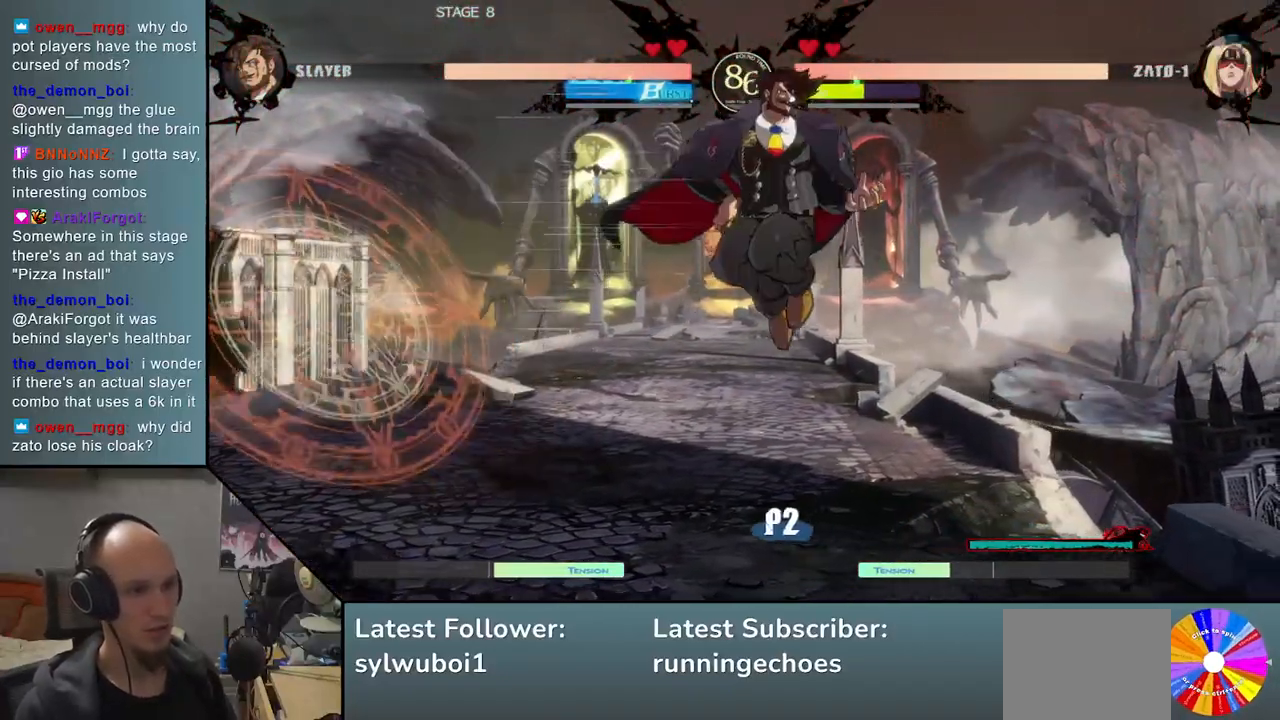
Gameplay with a controller (arcade stick); each line is a JSON object with the inputs held at the frame after it. "events" lists button and stick changes between this image and that frame as [ms after this image, input, new state], when the widget could be followed in between. Not read: L3 R3 other_buttons.
{"buttons": [], "events": [[117, "R1", "down"], [217, "R1", "up"], [350, "R1", "down"], [417, "R1", "up"]]}
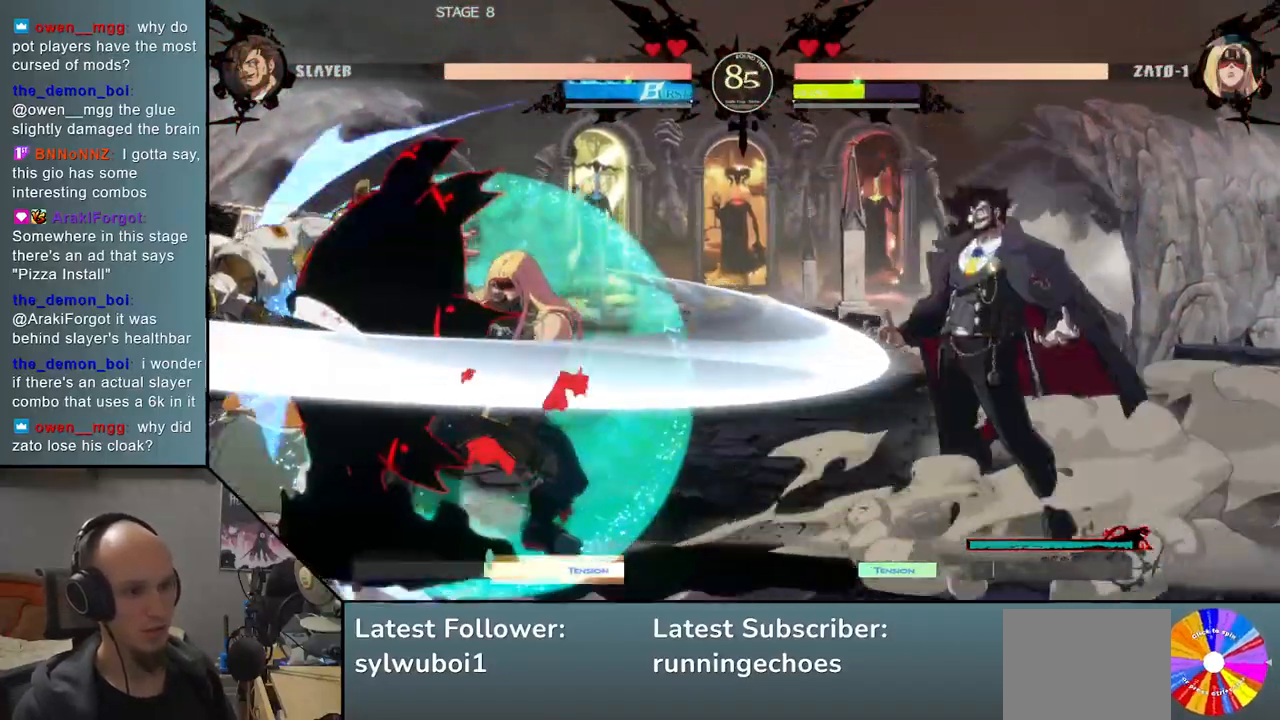
{"buttons": [], "events": []}
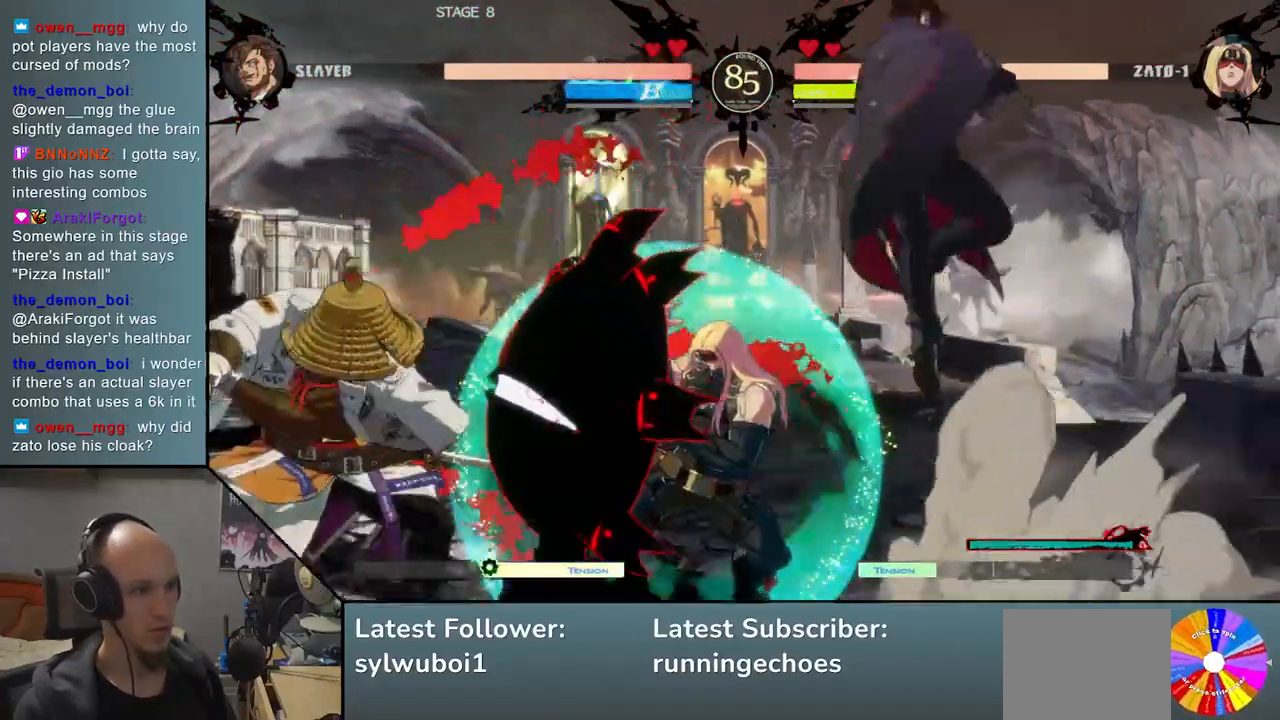
{"buttons": [], "events": [[350, "L2", "down"], [433, "L2", "up"]]}
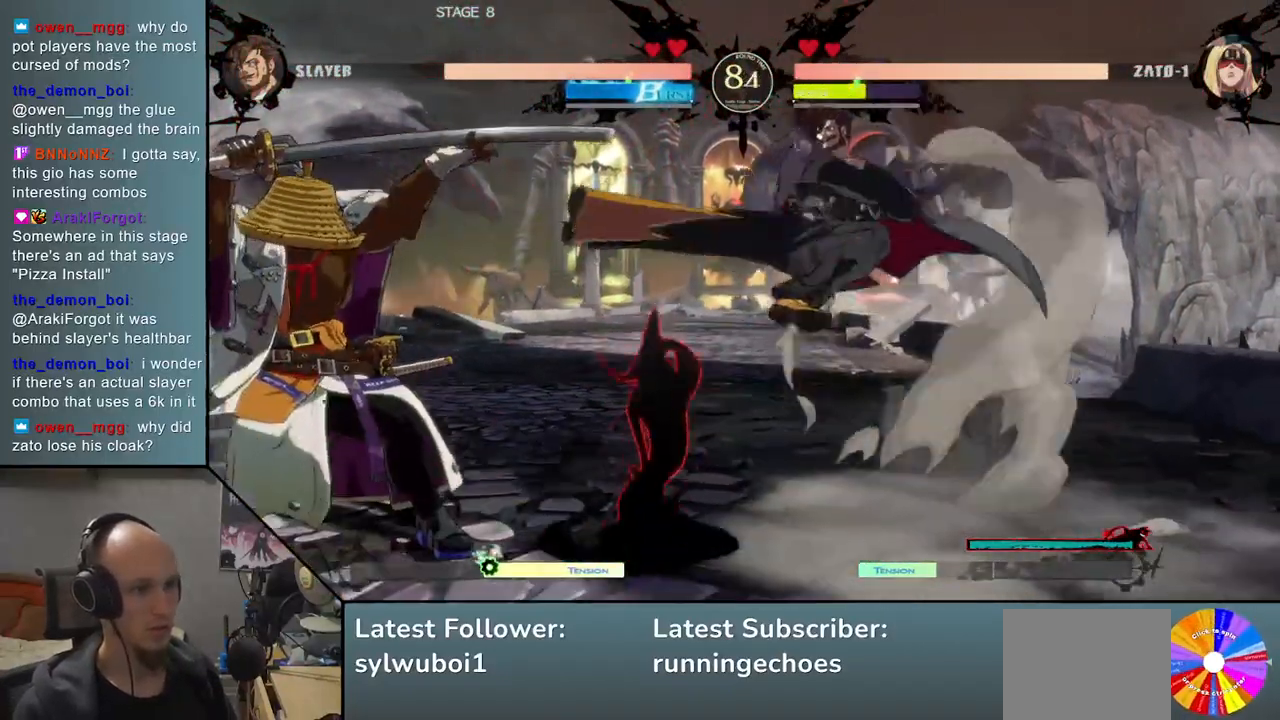
{"buttons": [], "events": [[17, "L2", "down"], [100, "L2", "up"], [217, "TRIANGLE", "down"], [300, "TRIANGLE", "up"], [400, "TRIANGLE", "down"], [483, "TRIANGLE", "up"]]}
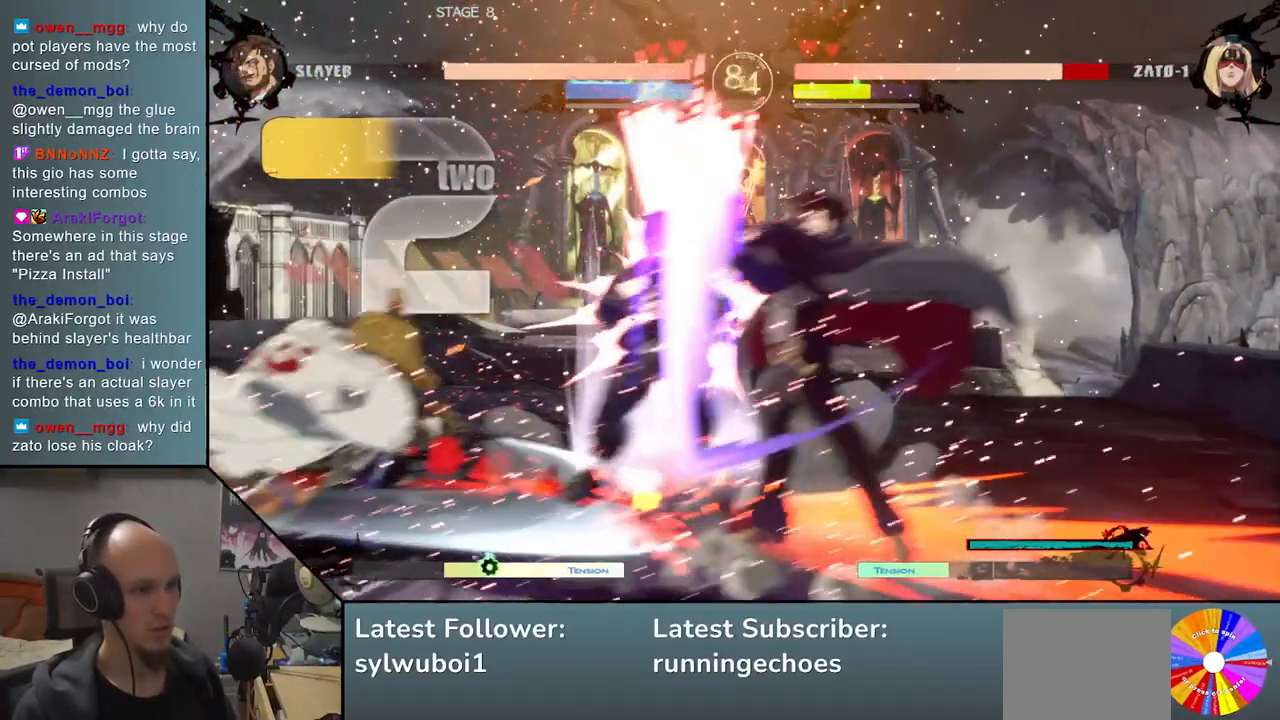
{"buttons": [], "events": [[117, "SQUARE", "down"], [183, "SQUARE", "up"], [283, "SQUARE", "down"], [333, "SQUARE", "up"], [433, "SQUARE", "down"], [483, "SQUARE", "up"]]}
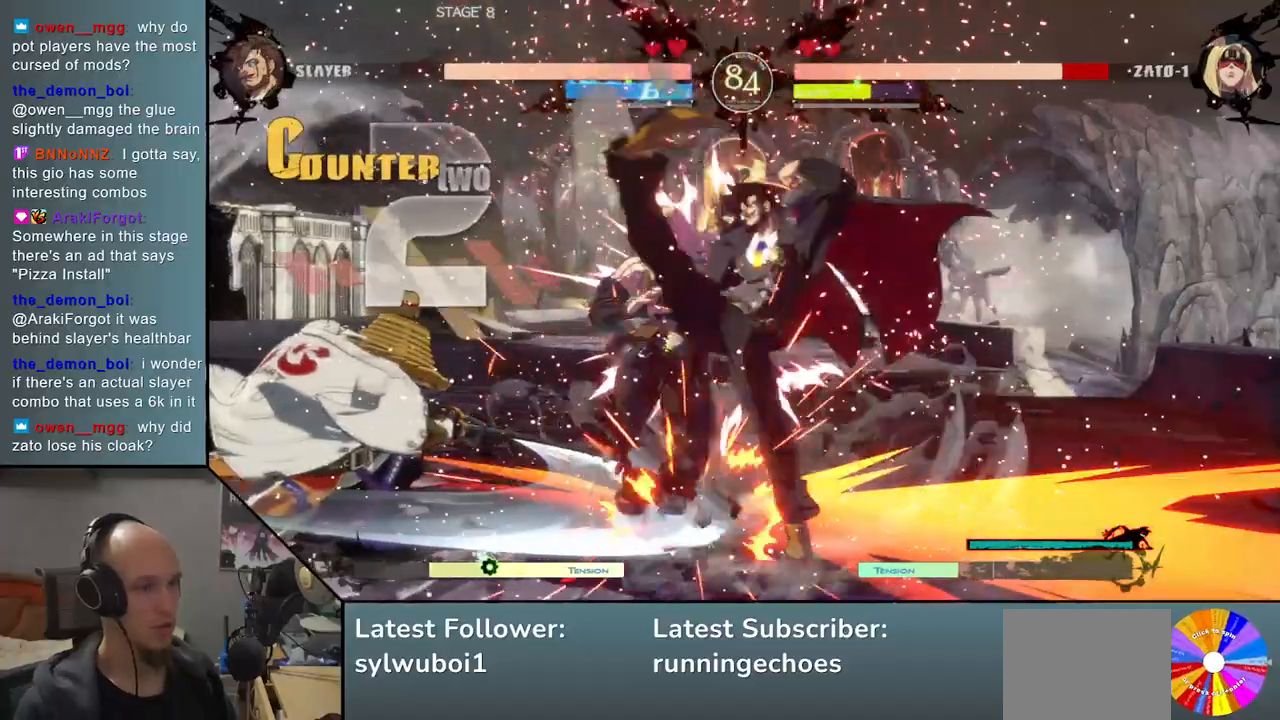
{"buttons": [], "events": [[100, "SQUARE", "down"], [117, "SQUARE", "up"], [217, "SQUARE", "down"], [267, "SQUARE", "up"], [383, "SQUARE", "down"], [467, "SQUARE", "up"]]}
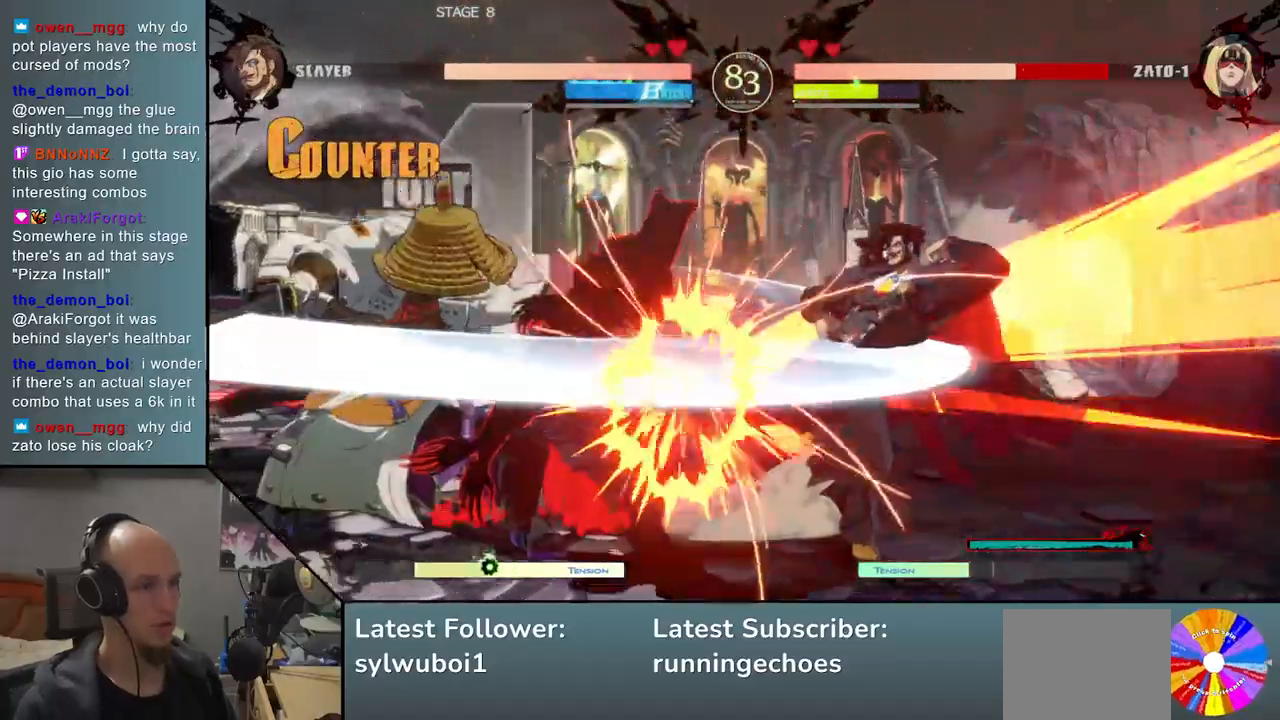
{"buttons": [], "events": [[100, "SQUARE", "down"], [200, "SQUARE", "up"], [317, "SQUARE", "down"], [400, "SQUARE", "up"]]}
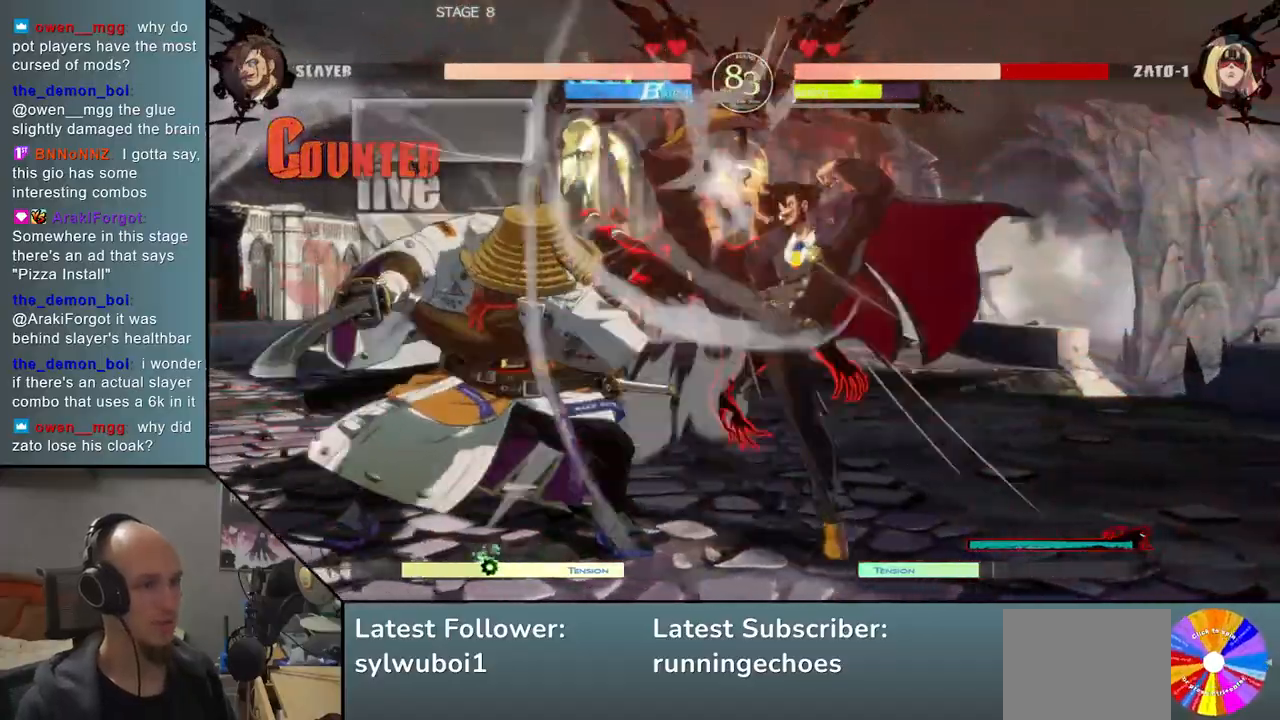
{"buttons": [], "events": [[450, "L2", "down"], [500, "L2", "up"]]}
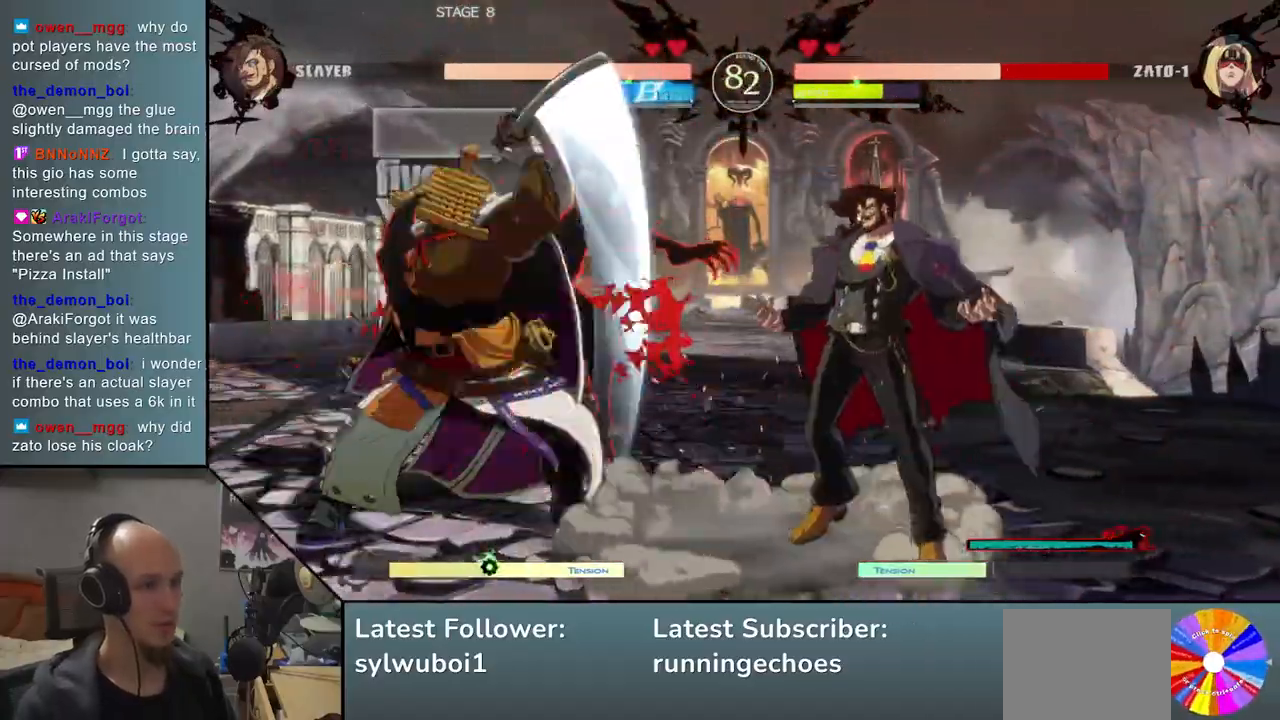
{"buttons": ["L1"], "events": [[83, "L2", "down"], [183, "L2", "up"], [417, "L1", "down"]]}
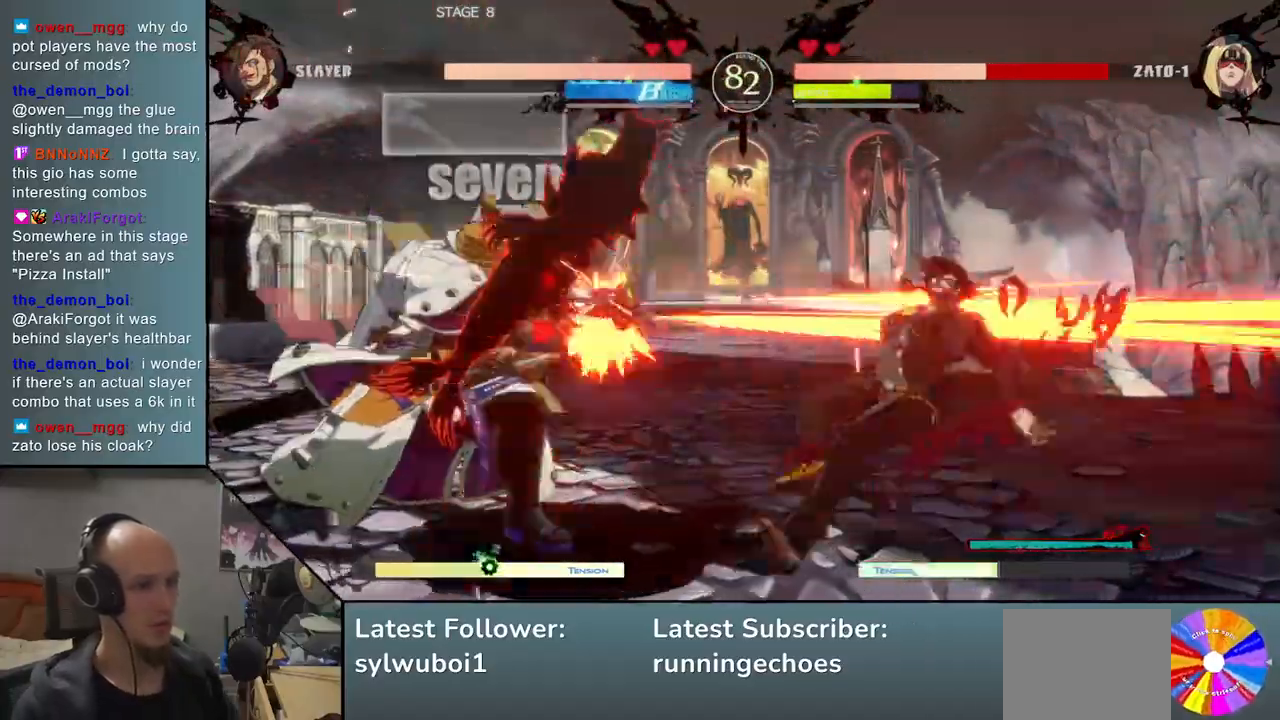
{"buttons": [], "events": [[17, "L1", "up"]]}
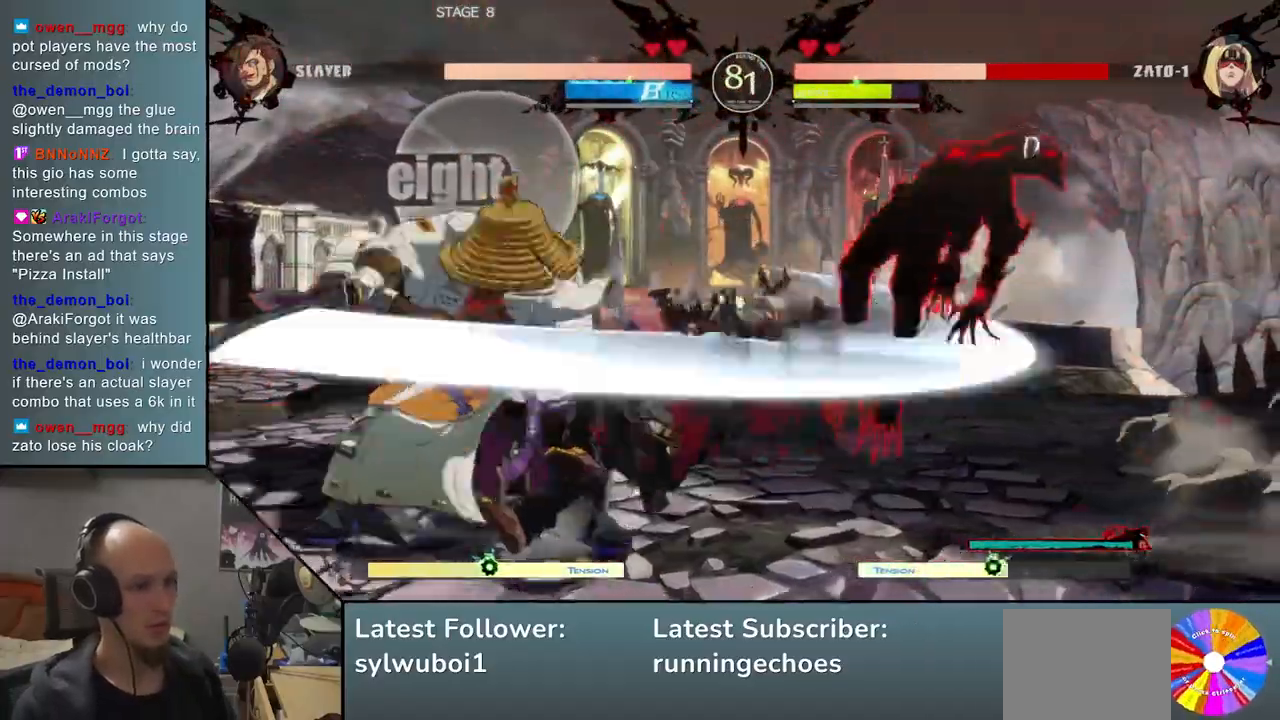
{"buttons": ["R1"], "events": [[117, "L2", "down"], [217, "L2", "up"], [467, "R1", "down"]]}
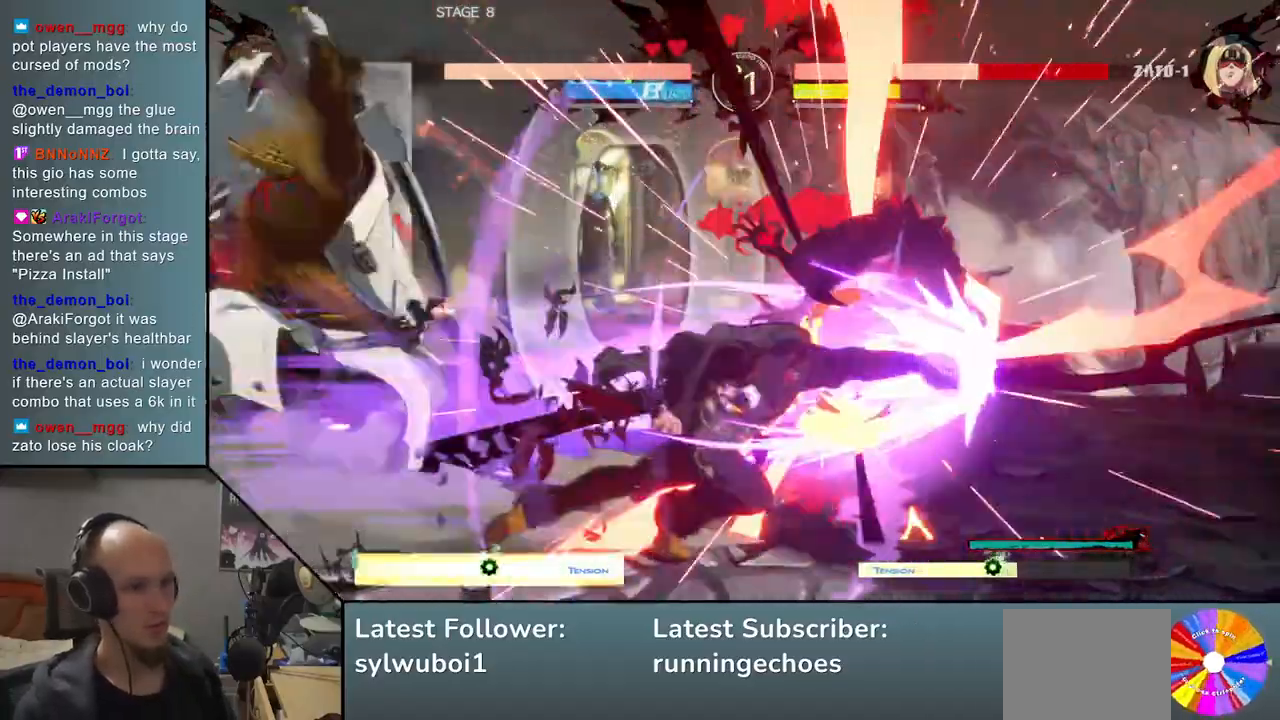
{"buttons": [], "events": [[33, "R1", "up"], [150, "R1", "down"], [200, "R1", "up"]]}
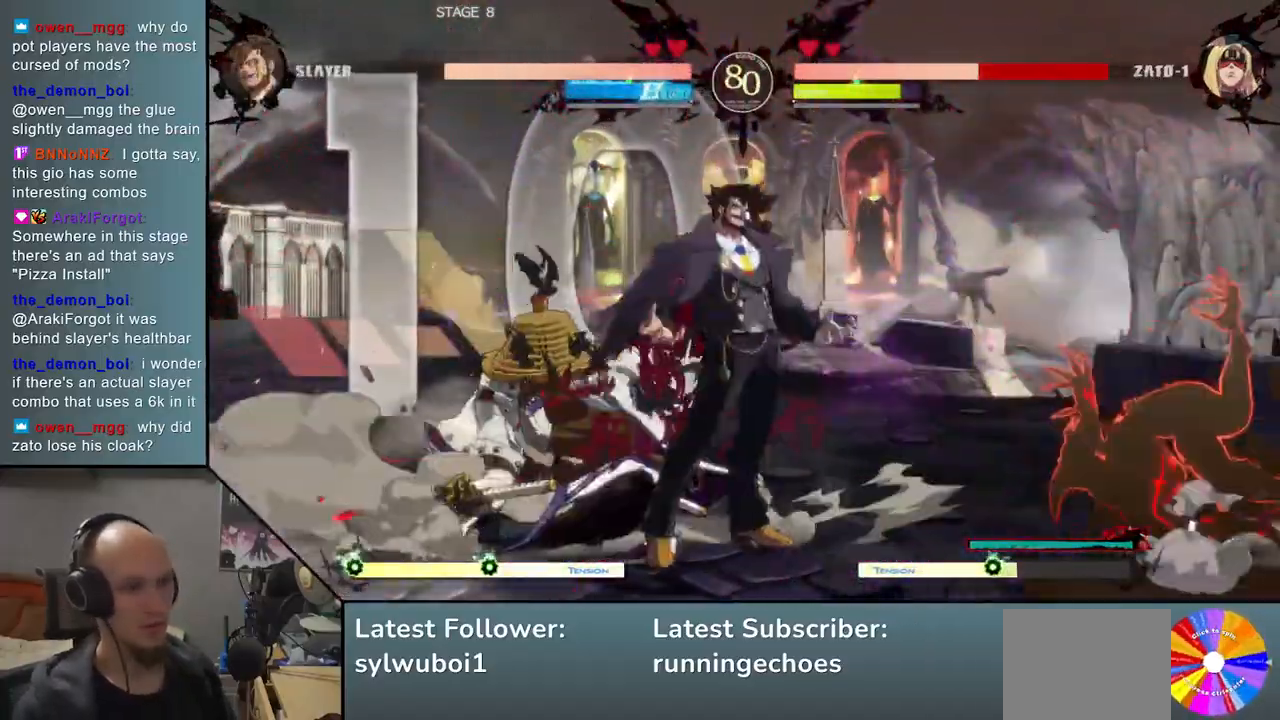
{"buttons": ["TRIANGLE"], "events": [[217, "L2", "down"], [300, "L2", "up"], [450, "TRIANGLE", "down"]]}
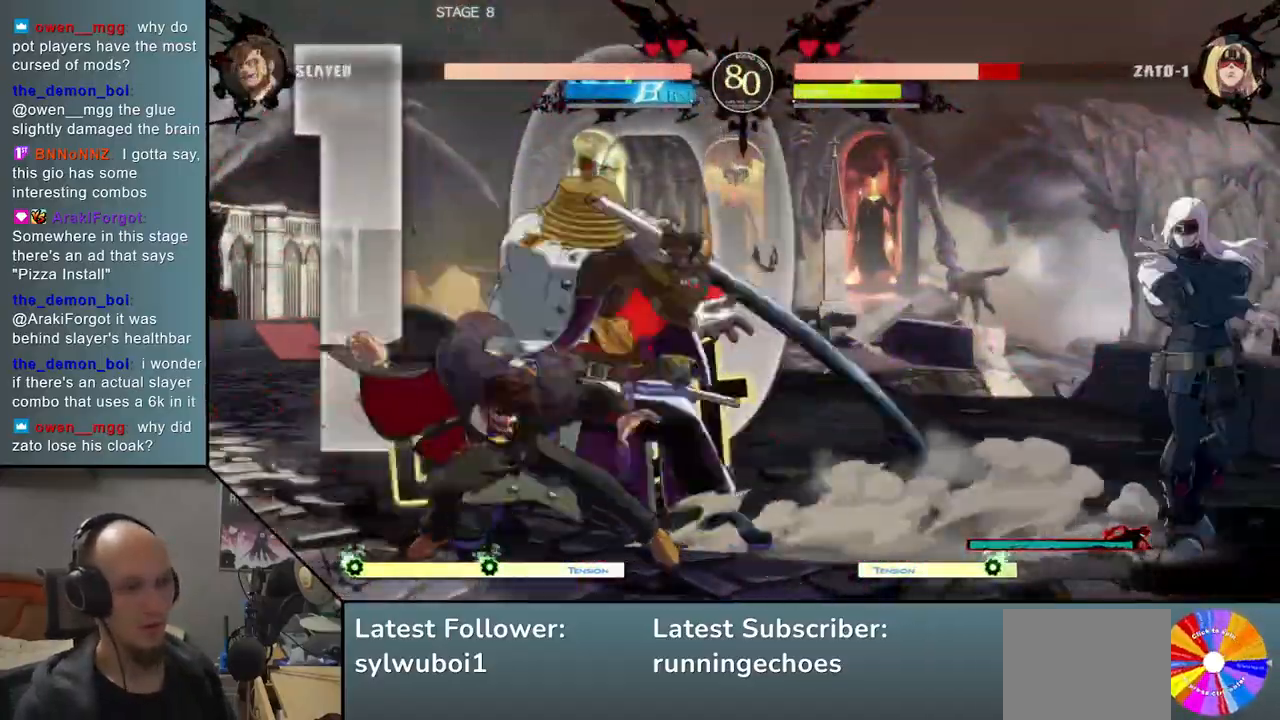
{"buttons": [], "events": [[17, "TRIANGLE", "up"], [133, "TRIANGLE", "down"], [200, "TRIANGLE", "up"]]}
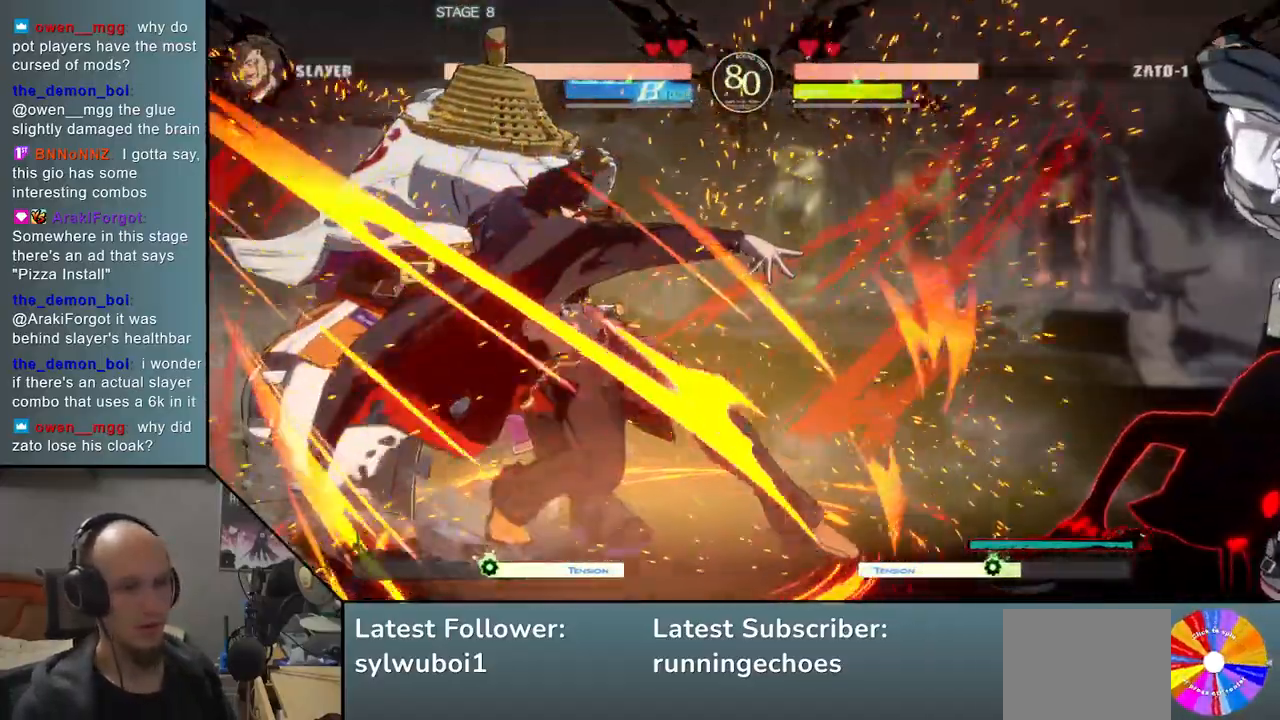
{"buttons": [], "events": [[67, "SQUARE", "down"], [133, "SQUARE", "up"], [267, "SQUARE", "down"], [300, "SQUARE", "up"]]}